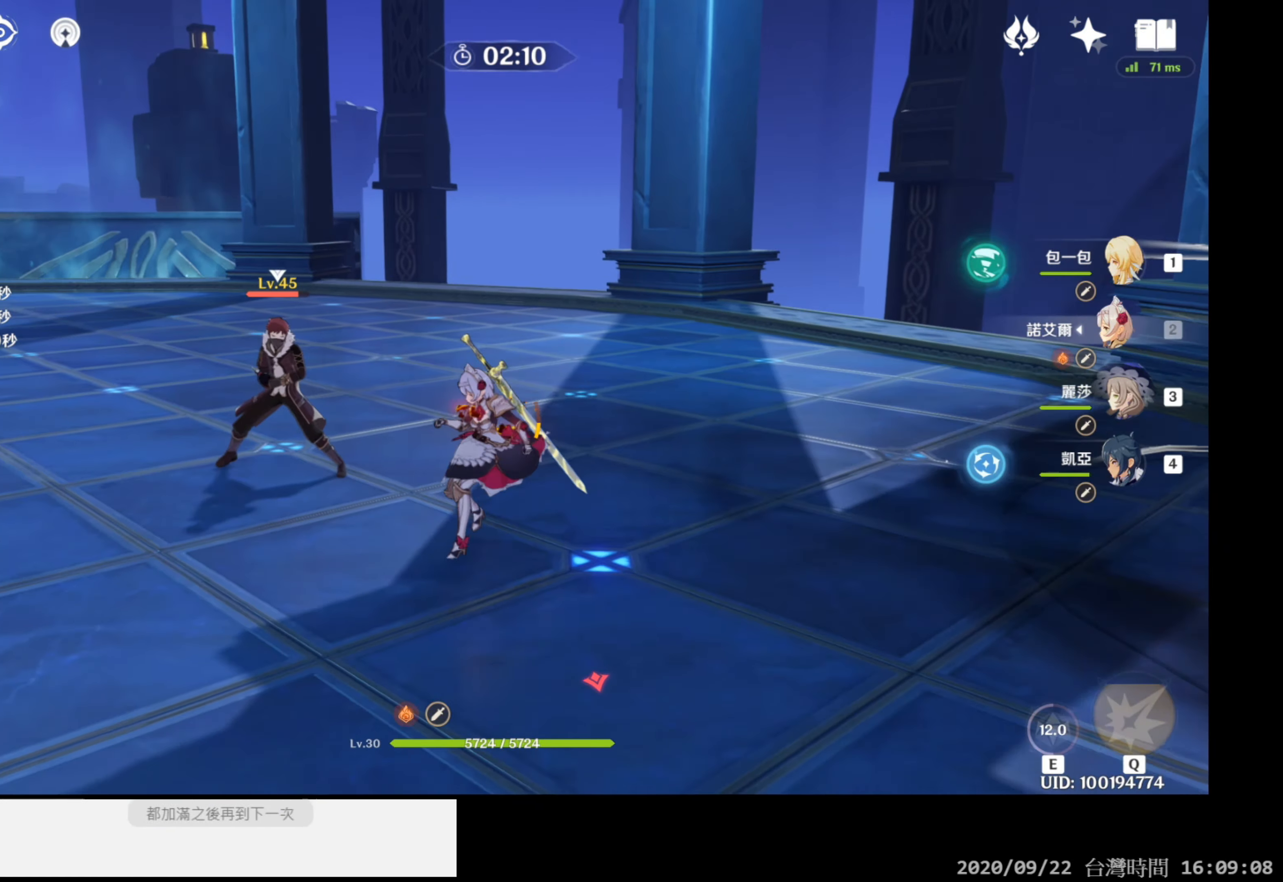
Gameplay with a controller (Xbox layout); each line is a JSON object with the inputs held at the frame after it. "events" lists button and stick changes between this image and that frame as [ms after this image, input, new state], when the widget could be followed in between. Not read: HOME.
{"buttons": [], "left_stick": "left", "right_stick": "down-right", "events": [[83, "DPAD_UP", "up"], [233, "left_stick", "left"], [433, "right_stick", "down-right"]]}
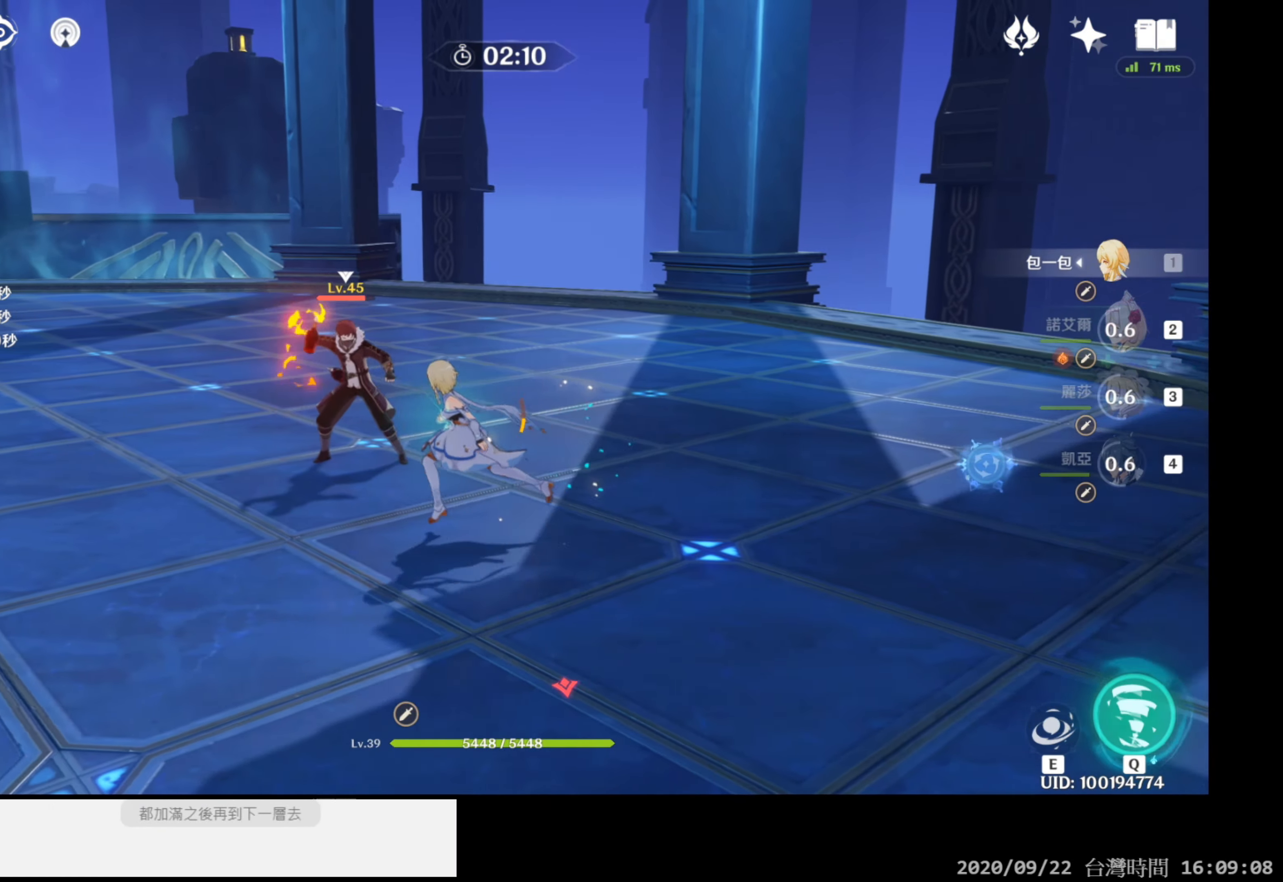
{"buttons": [], "left_stick": "up", "right_stick": "down-right", "events": [[467, "left_stick", "up"]]}
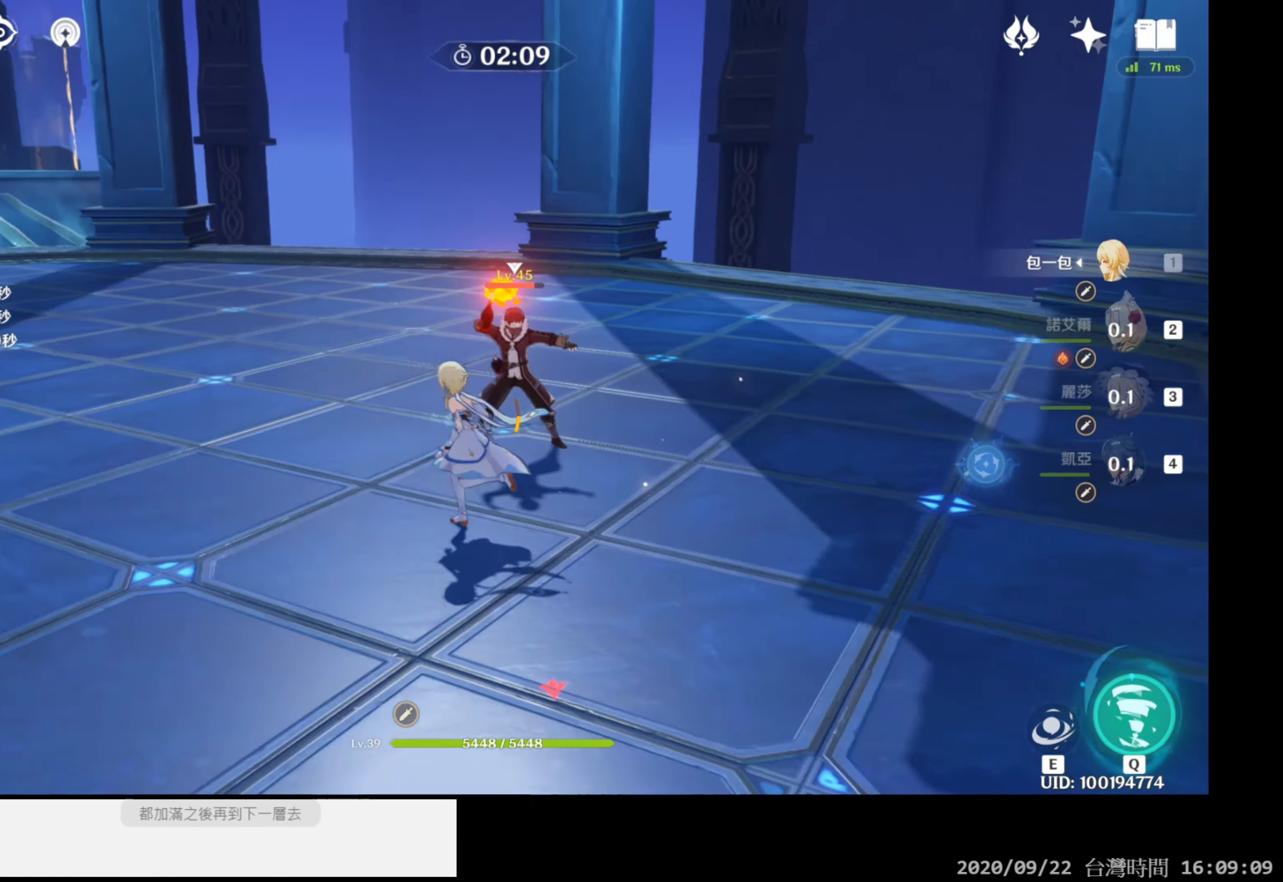
{"buttons": [], "left_stick": "center", "right_stick": "center", "events": [[33, "left_stick", "up-right"], [50, "L2", "down"], [150, "right_stick", "center"], [167, "L2", "up"], [200, "left_stick", "center"]]}
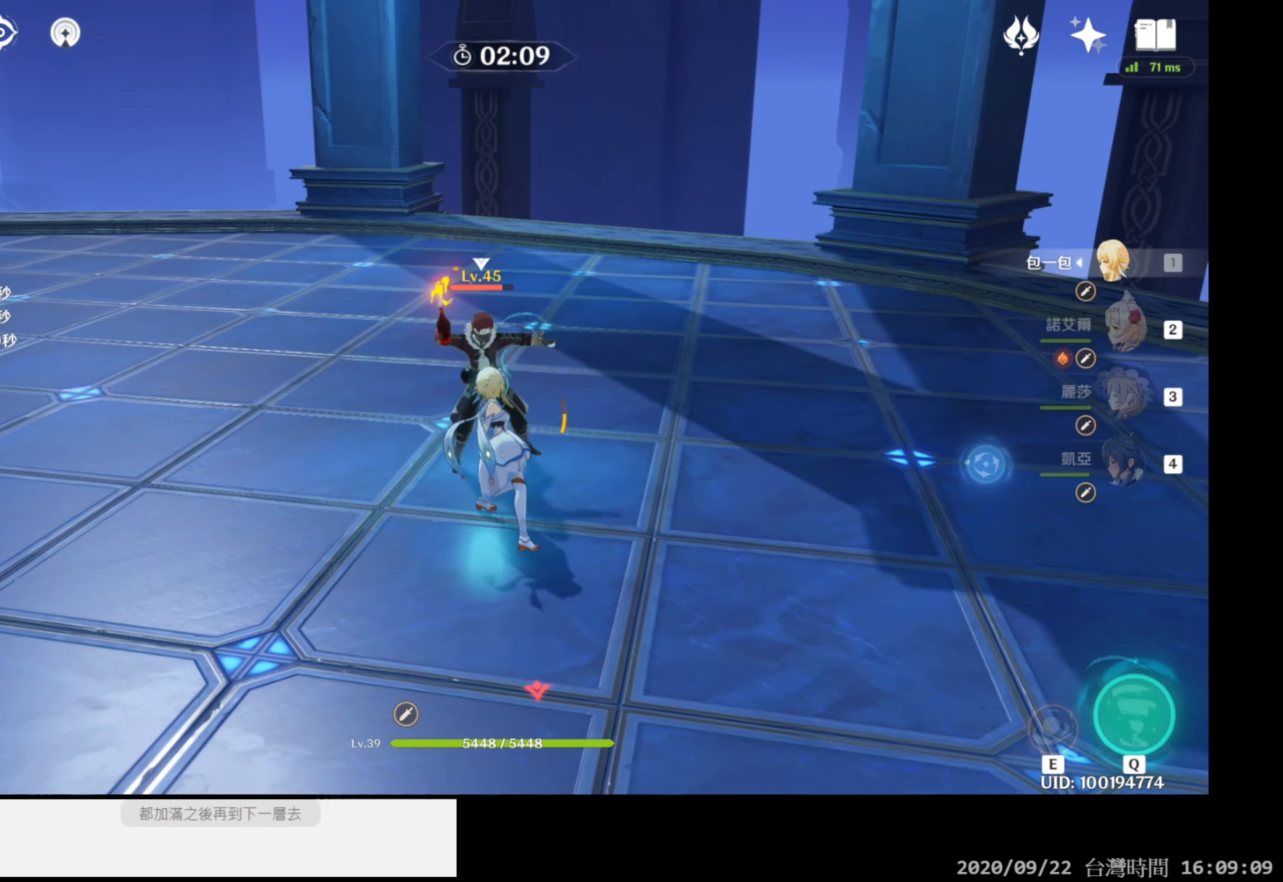
{"buttons": [], "left_stick": "up-left", "right_stick": "center", "events": [[217, "left_stick", "up-left"]]}
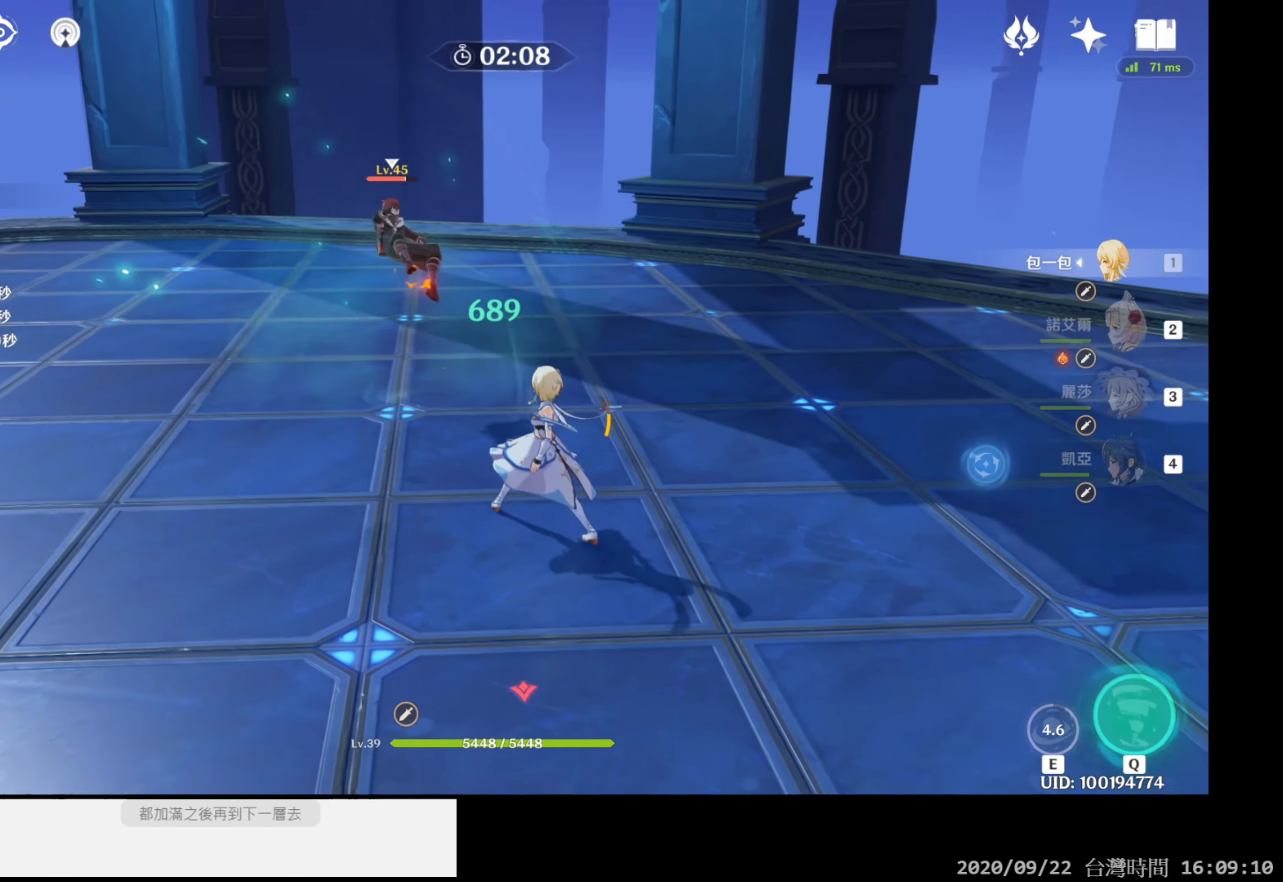
{"buttons": [], "left_stick": "up-left", "right_stick": "center", "events": []}
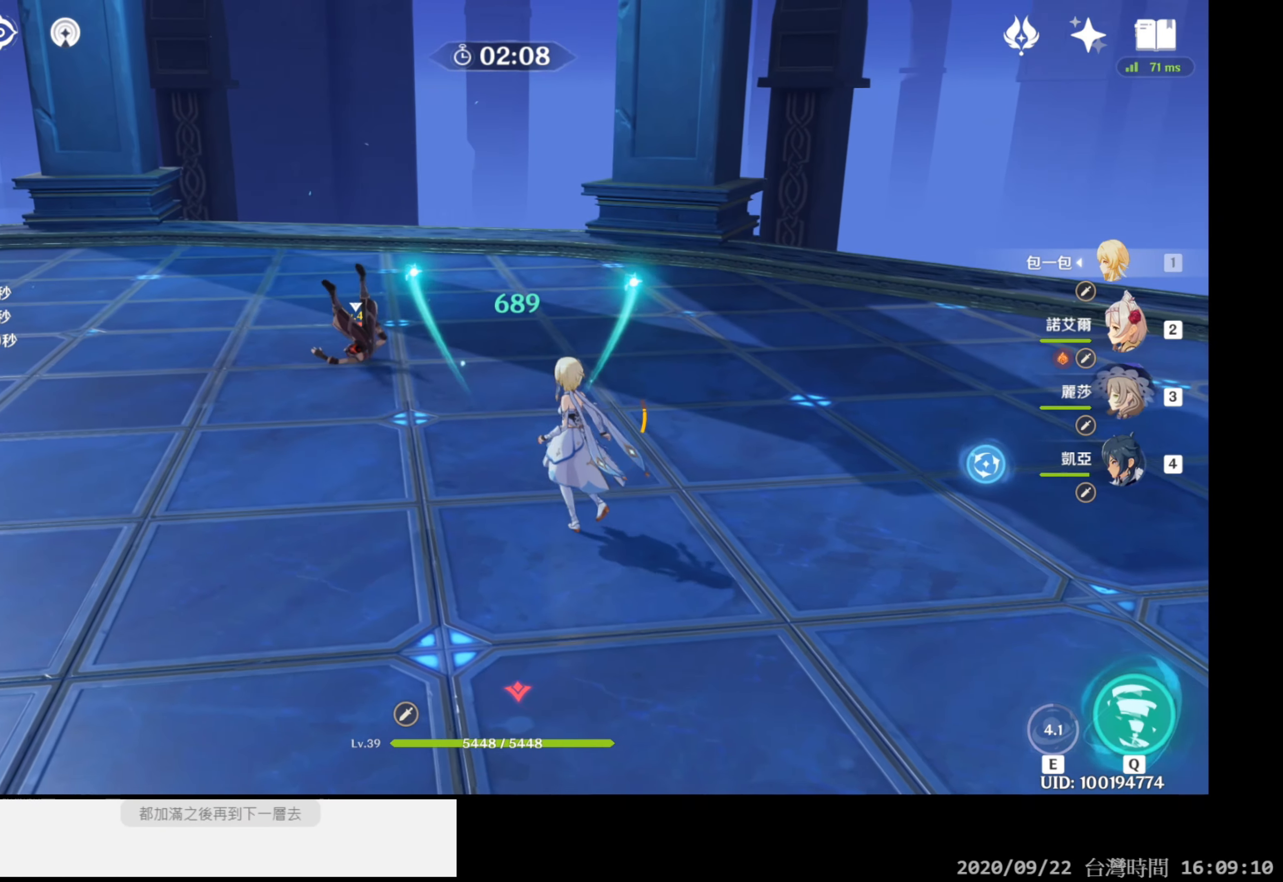
{"buttons": [], "left_stick": "up-left", "right_stick": "center", "events": []}
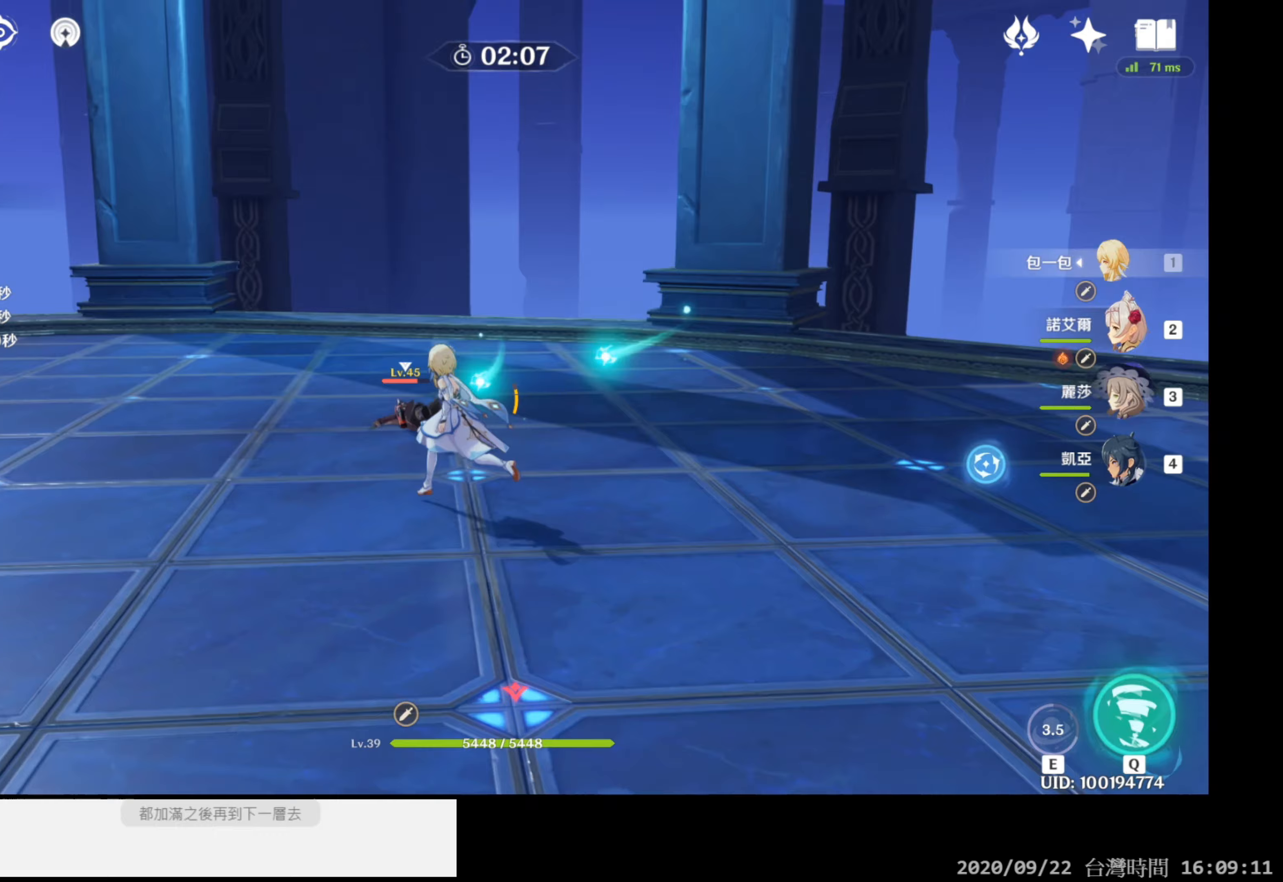
{"buttons": ["R2"], "left_stick": "center", "right_stick": "center", "events": [[100, "left_stick", "up"], [350, "R2", "down"], [500, "left_stick", "center"]]}
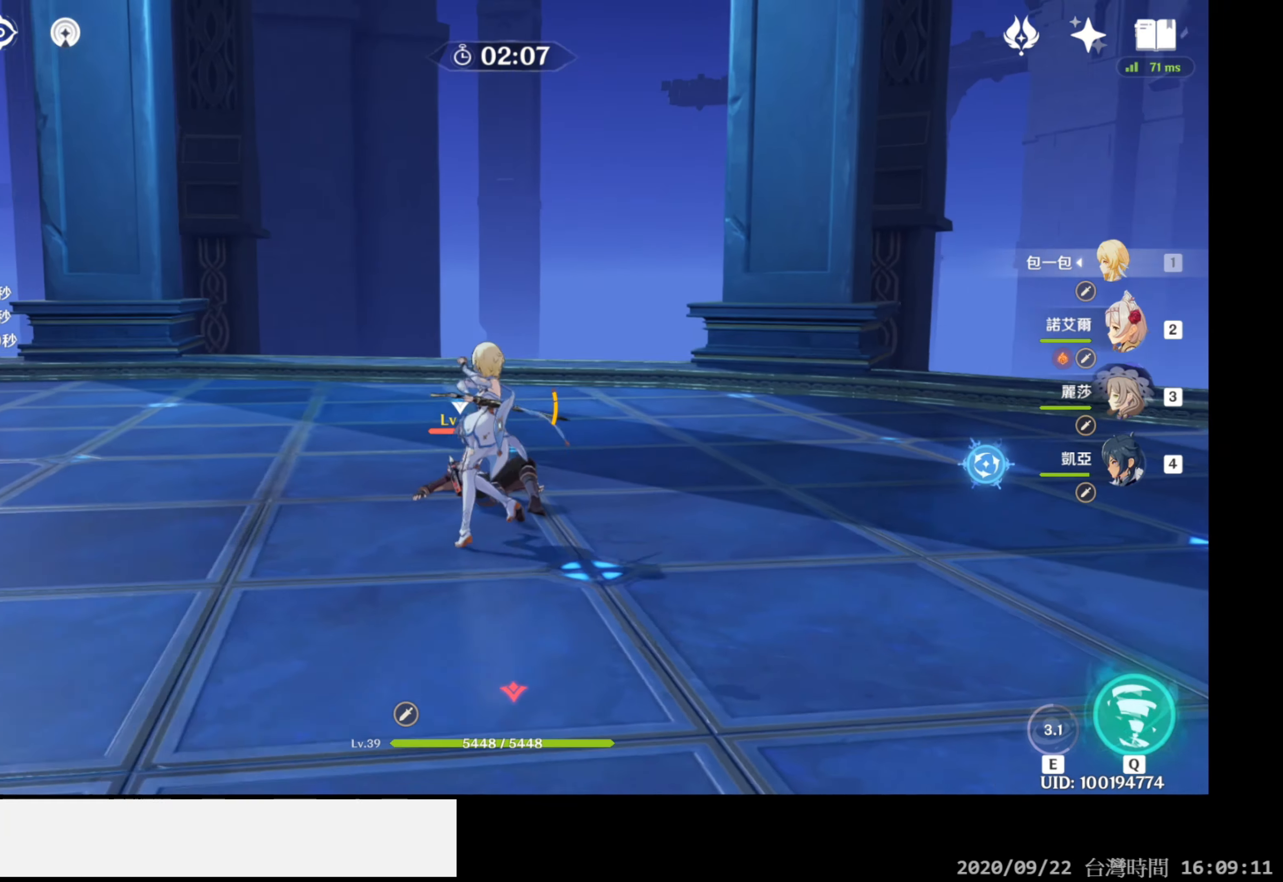
{"buttons": ["R2"], "left_stick": "center", "right_stick": "center", "events": [[33, "right_stick", "down-left"], [300, "right_stick", "center"]]}
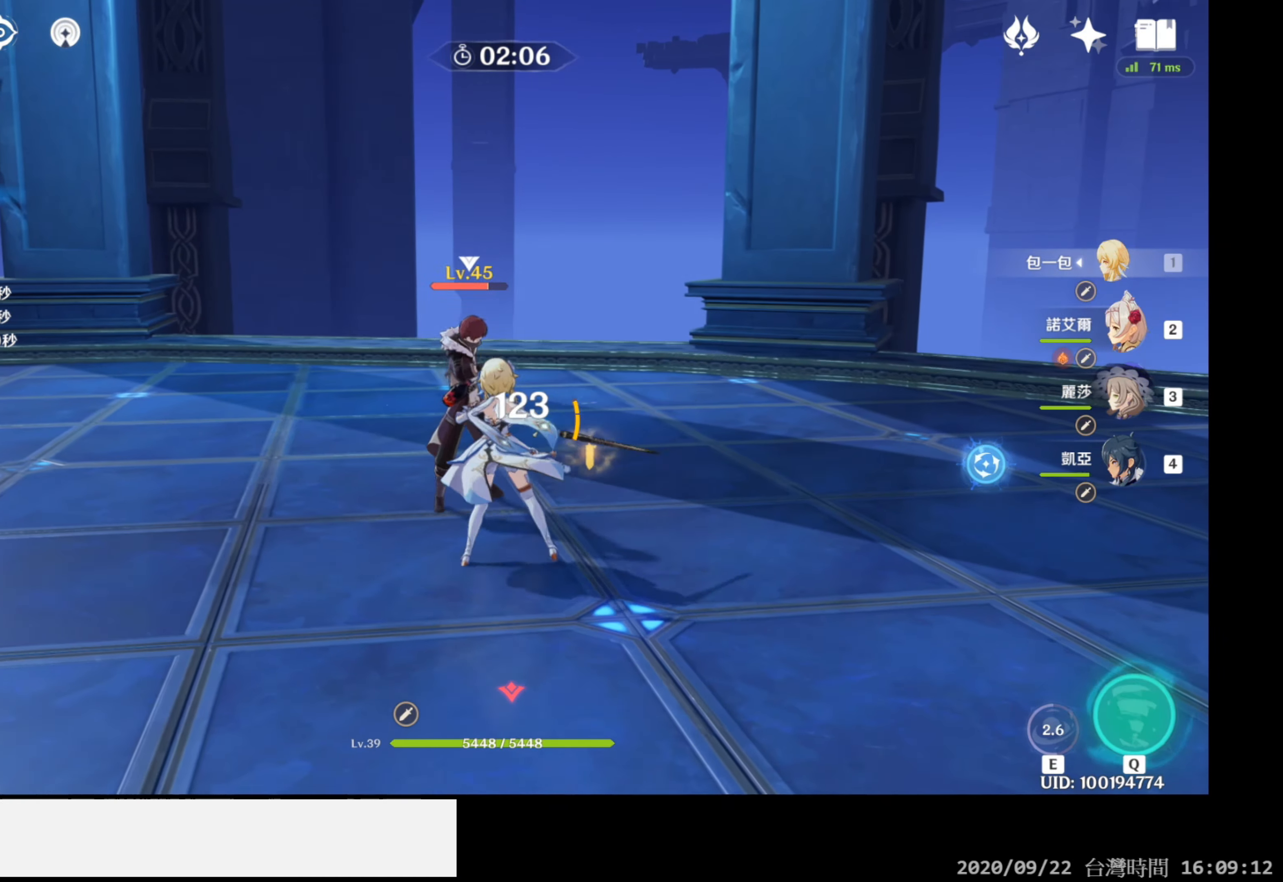
{"buttons": ["R2"], "left_stick": "center", "right_stick": "center", "events": []}
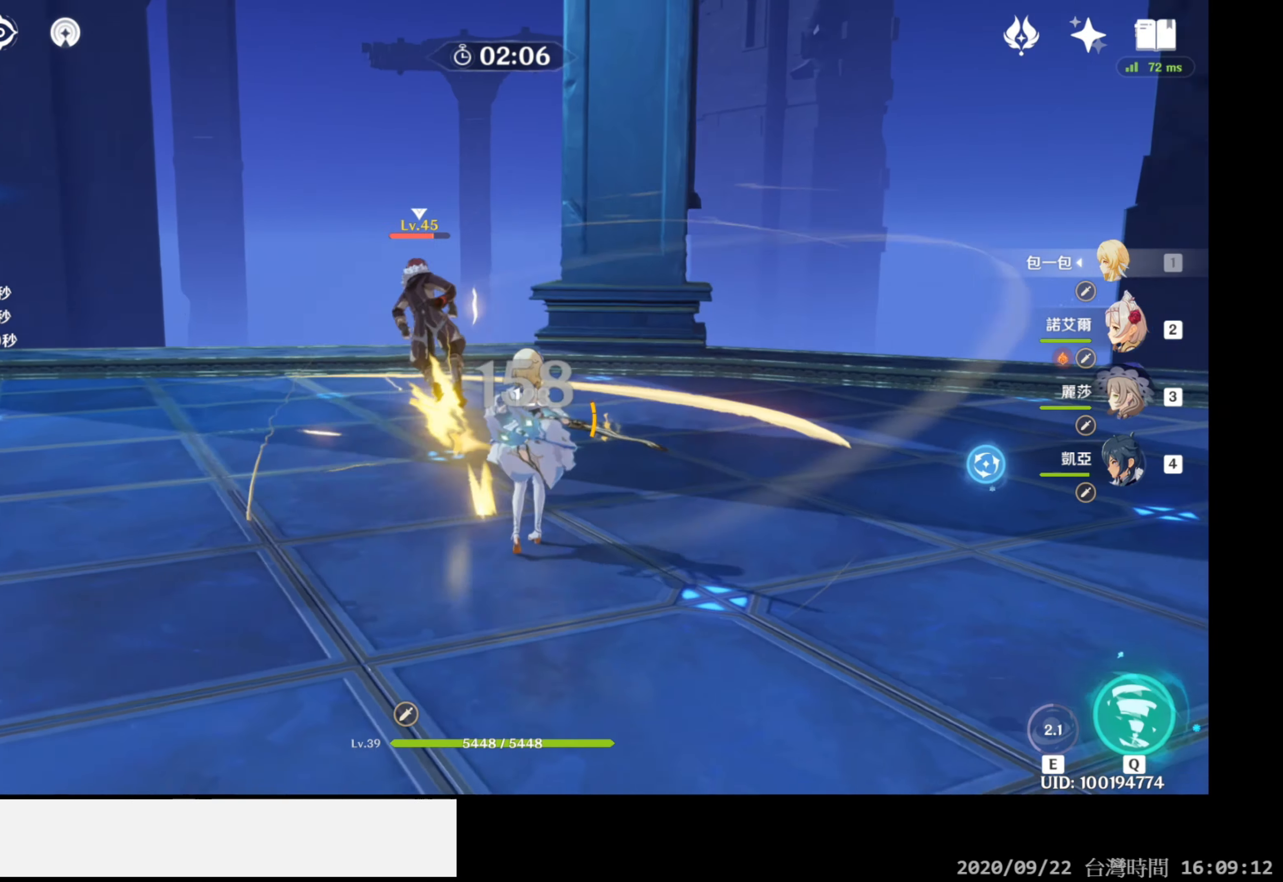
{"buttons": [], "left_stick": "up-left", "right_stick": "center", "events": [[83, "R2", "up"], [100, "left_stick", "up"], [100, "right_stick", "down-left"], [433, "right_stick", "center"], [467, "left_stick", "up-left"]]}
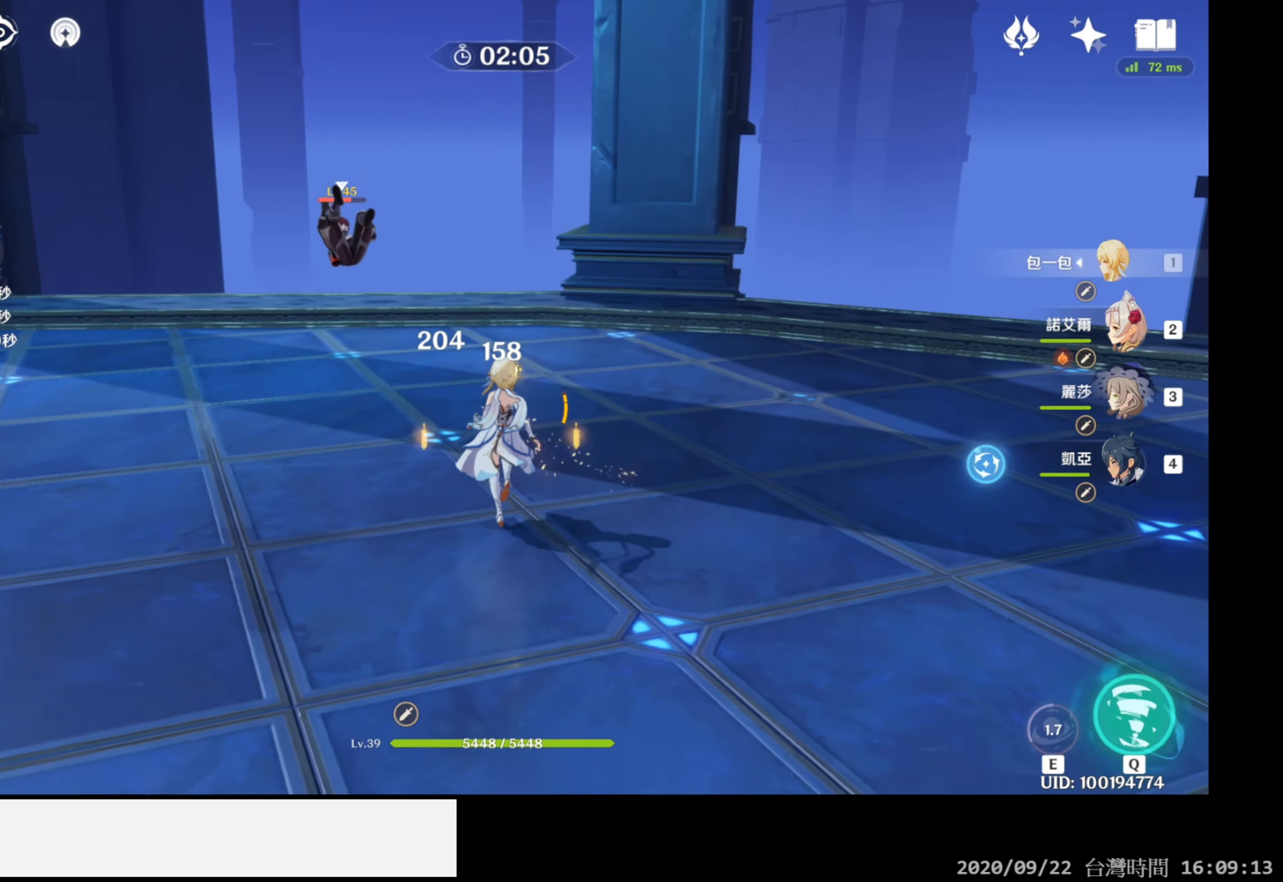
{"buttons": [], "left_stick": "up-left", "right_stick": "center", "events": []}
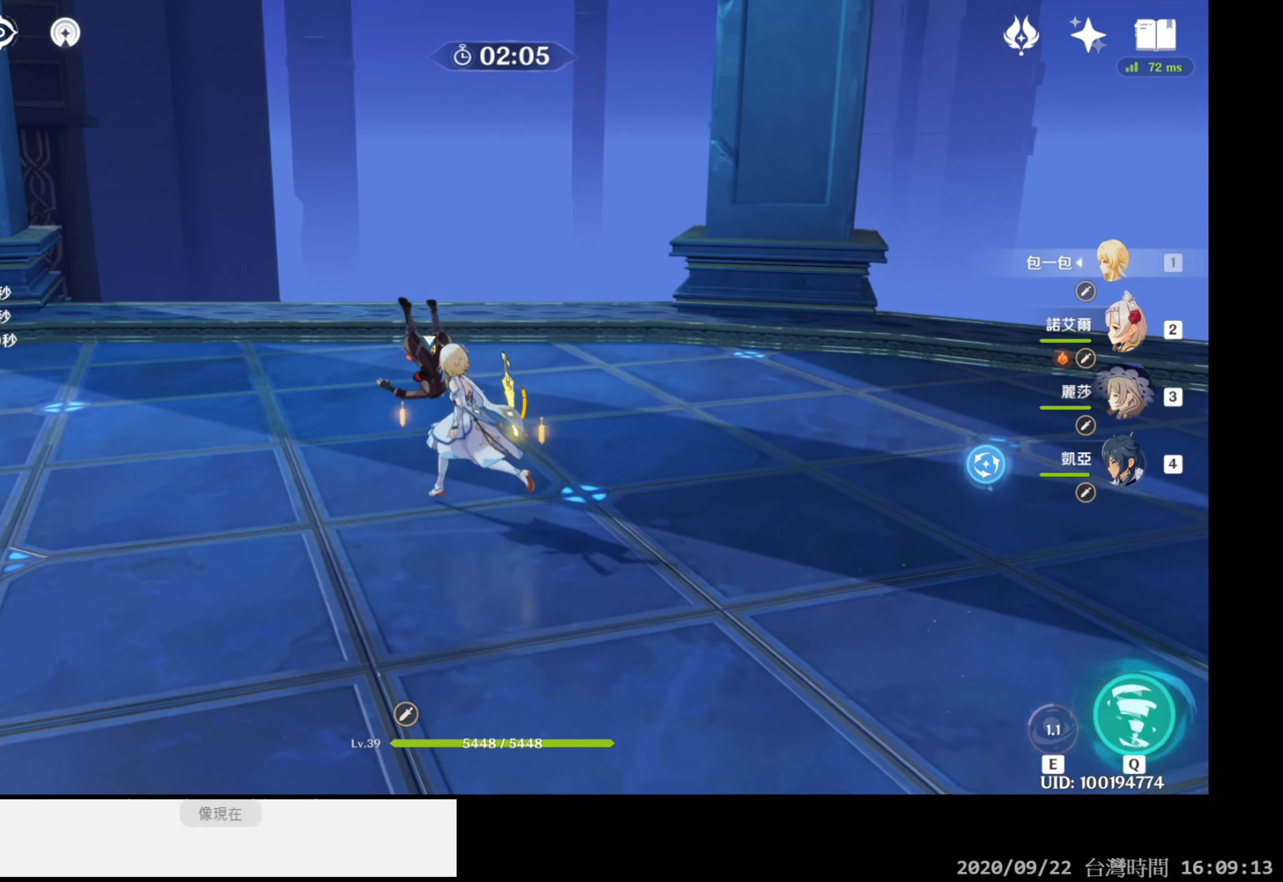
{"buttons": ["R2"], "left_stick": "center", "right_stick": "center", "events": [[50, "right_stick", "down"], [183, "left_stick", "up"], [250, "R2", "down"], [300, "right_stick", "center"], [350, "left_stick", "center"]]}
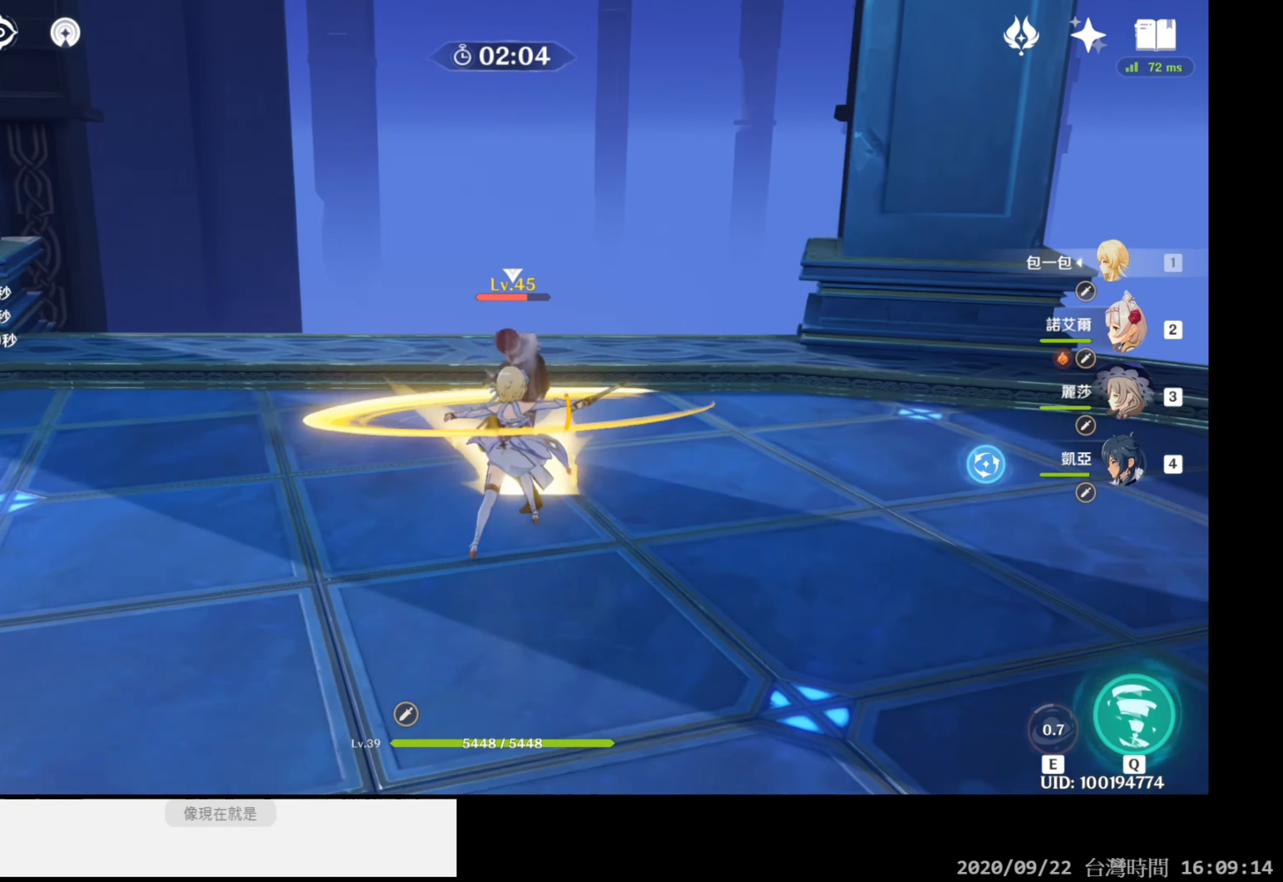
{"buttons": ["R2"], "left_stick": "center", "right_stick": "center", "events": []}
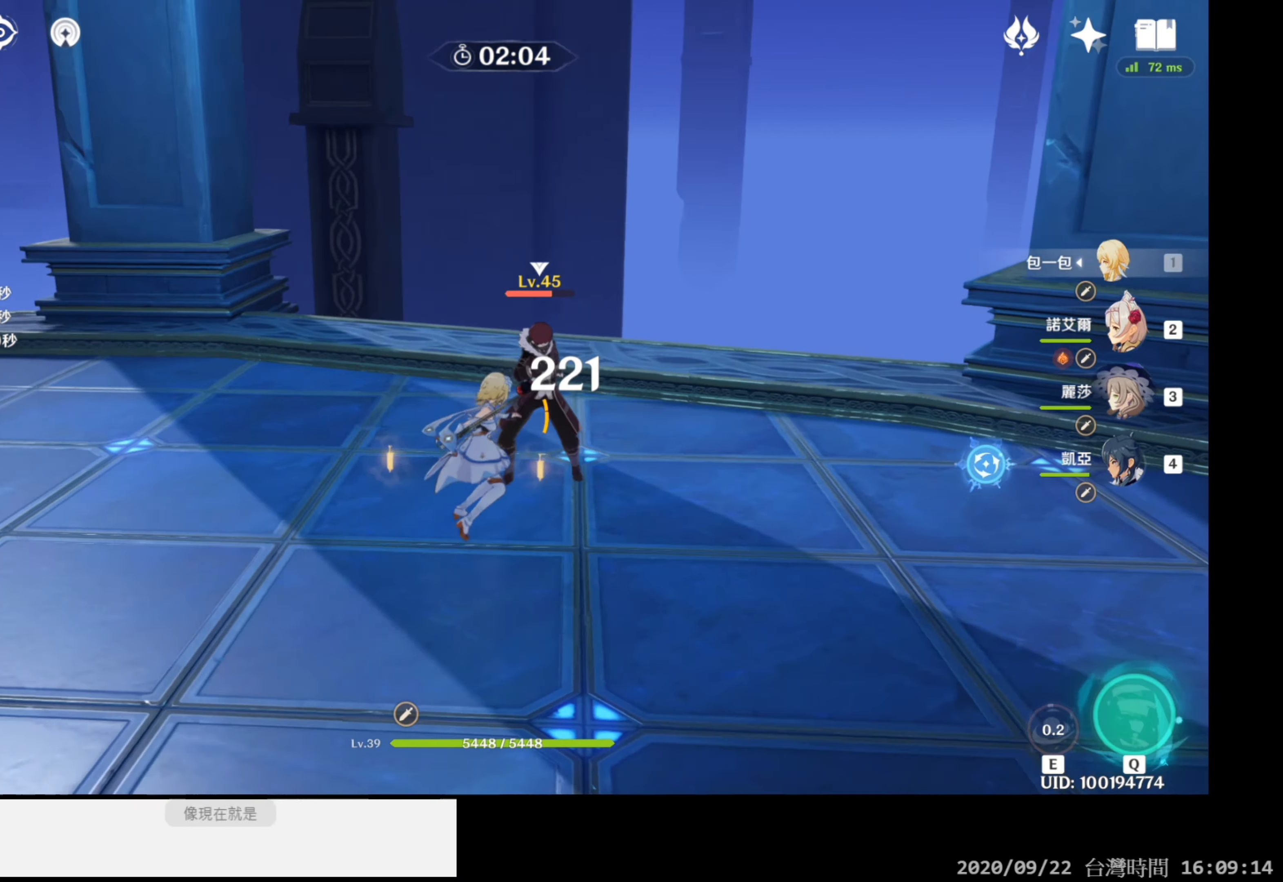
{"buttons": ["R2"], "left_stick": "center", "right_stick": "center", "events": []}
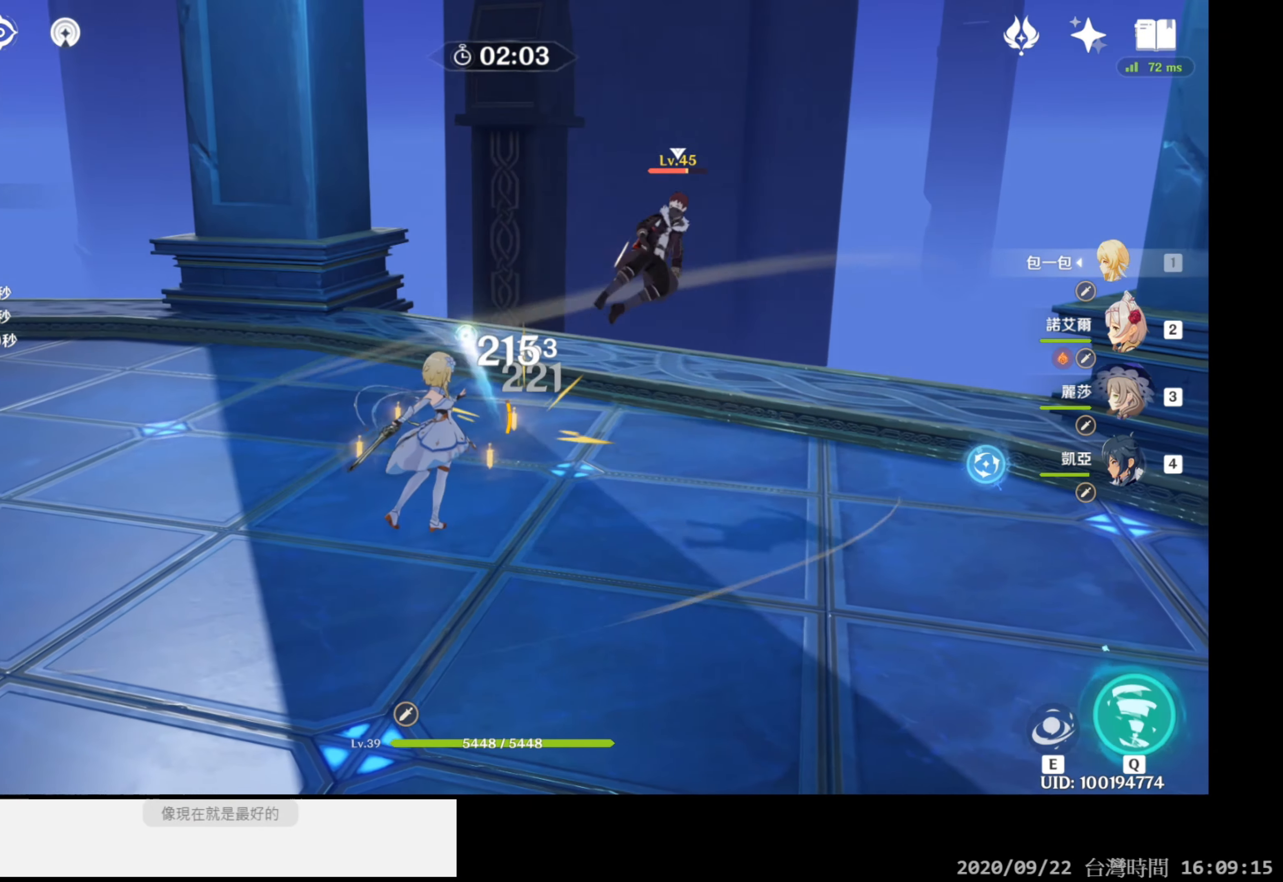
{"buttons": [], "left_stick": "up-right", "right_stick": "center", "events": [[17, "R2", "up"], [83, "left_stick", "up-right"], [167, "right_stick", "down-right"], [400, "right_stick", "center"]]}
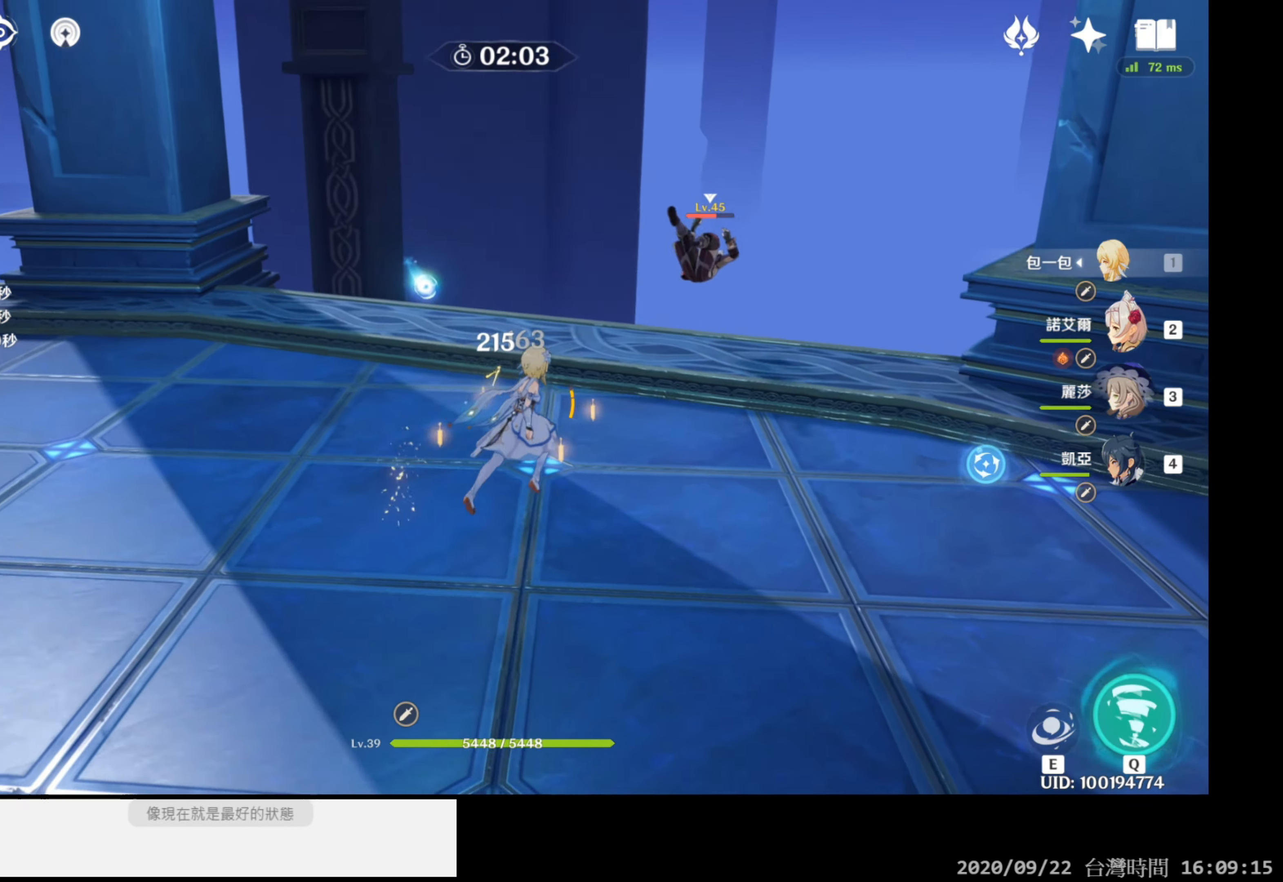
{"buttons": [], "left_stick": "up-right", "right_stick": "center", "events": []}
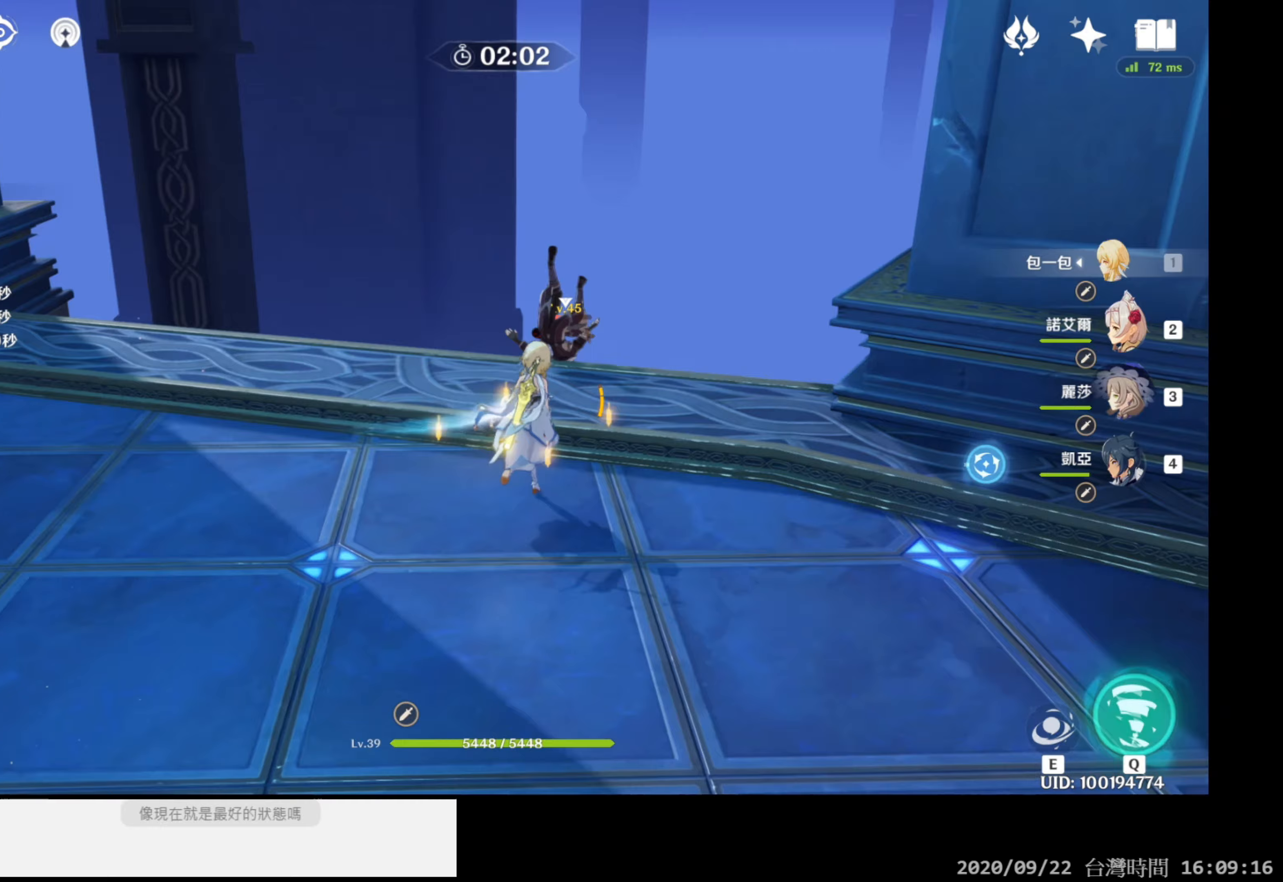
{"buttons": ["R2"], "left_stick": "center", "right_stick": "center", "events": [[33, "left_stick", "center"], [100, "R2", "down"]]}
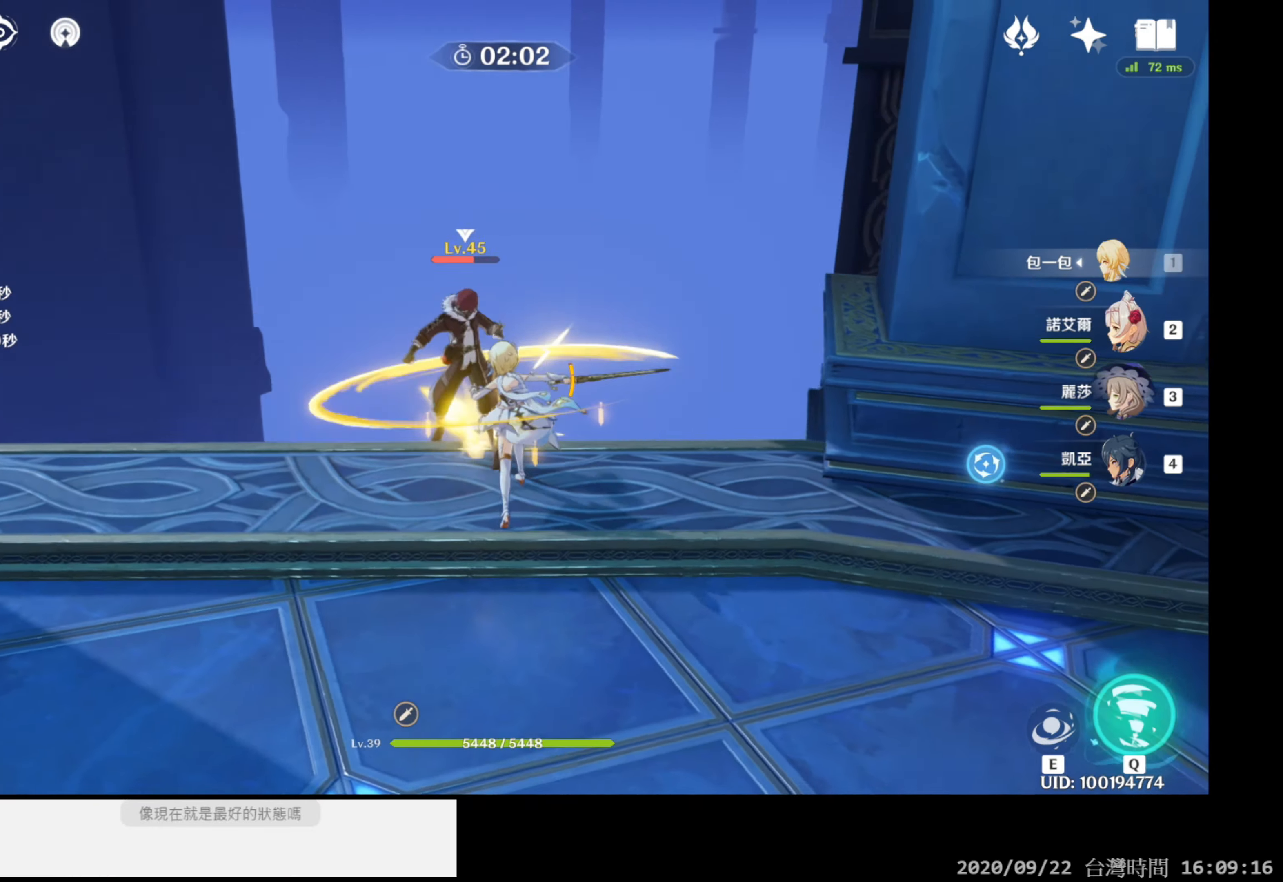
{"buttons": ["R2"], "left_stick": "center", "right_stick": "center", "events": []}
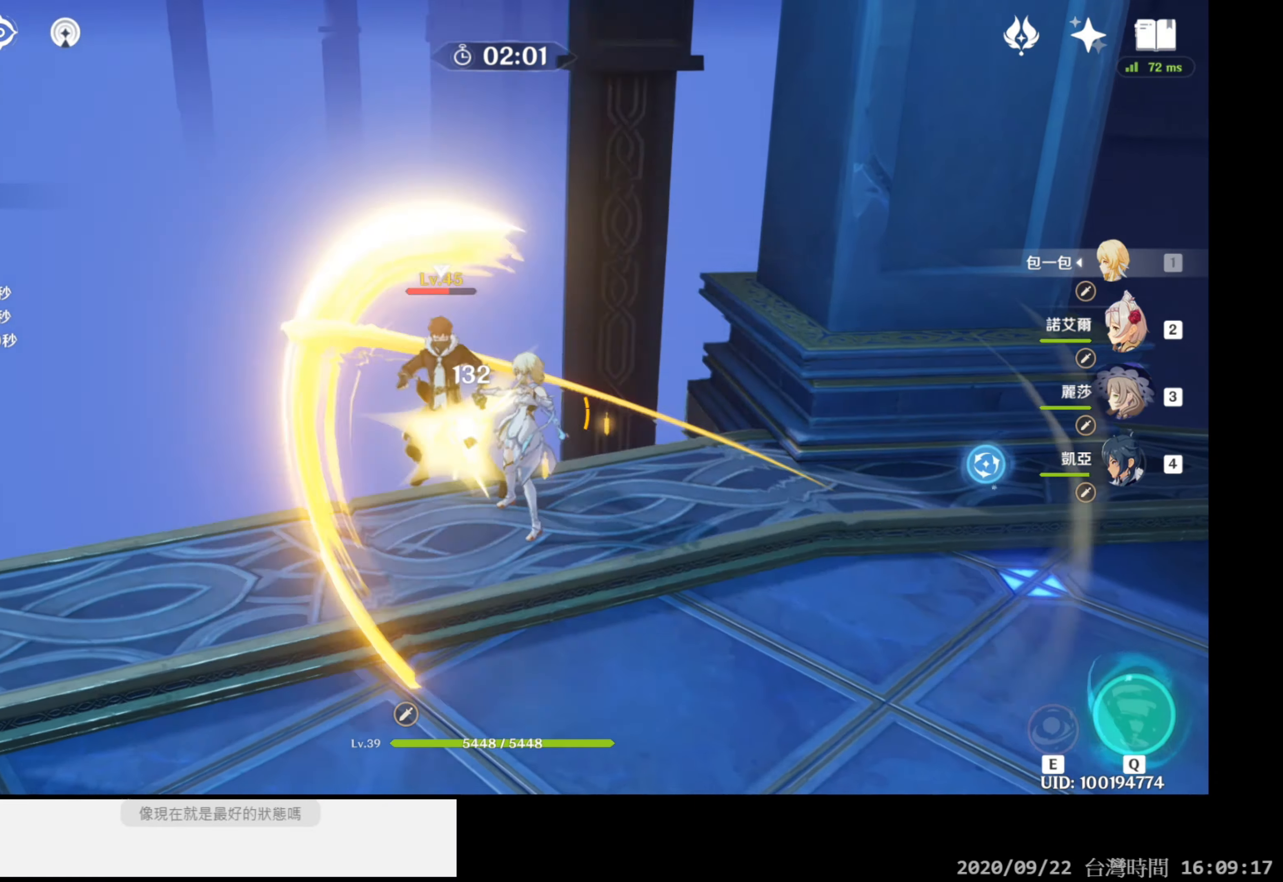
{"buttons": [], "left_stick": "down-right", "right_stick": "center", "events": [[183, "left_stick", "down-right"], [200, "R2", "up"]]}
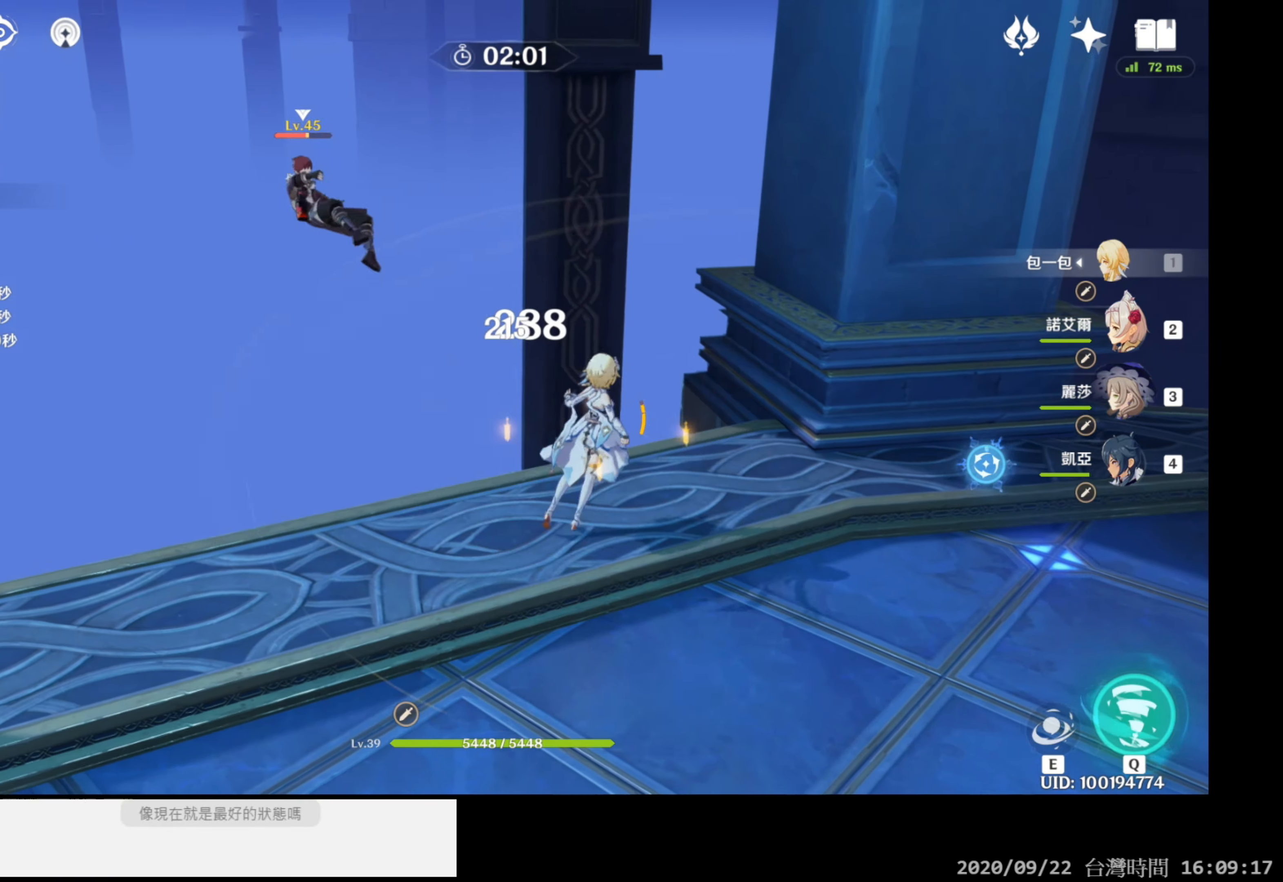
{"buttons": [], "left_stick": "down-right", "right_stick": "right", "events": [[133, "right_stick", "right"]]}
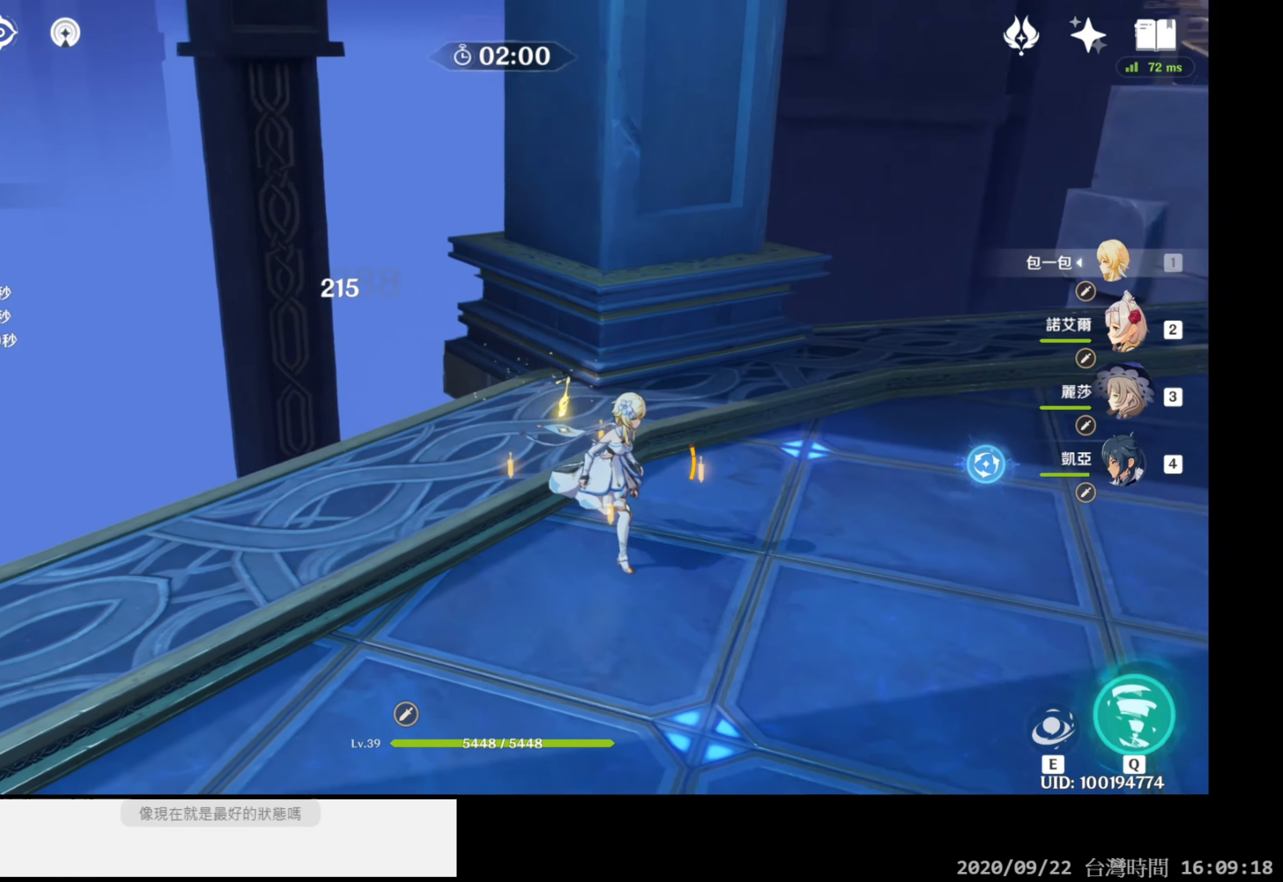
{"buttons": [], "left_stick": "right", "right_stick": "up-right", "events": [[283, "right_stick", "up-right"], [433, "left_stick", "right"]]}
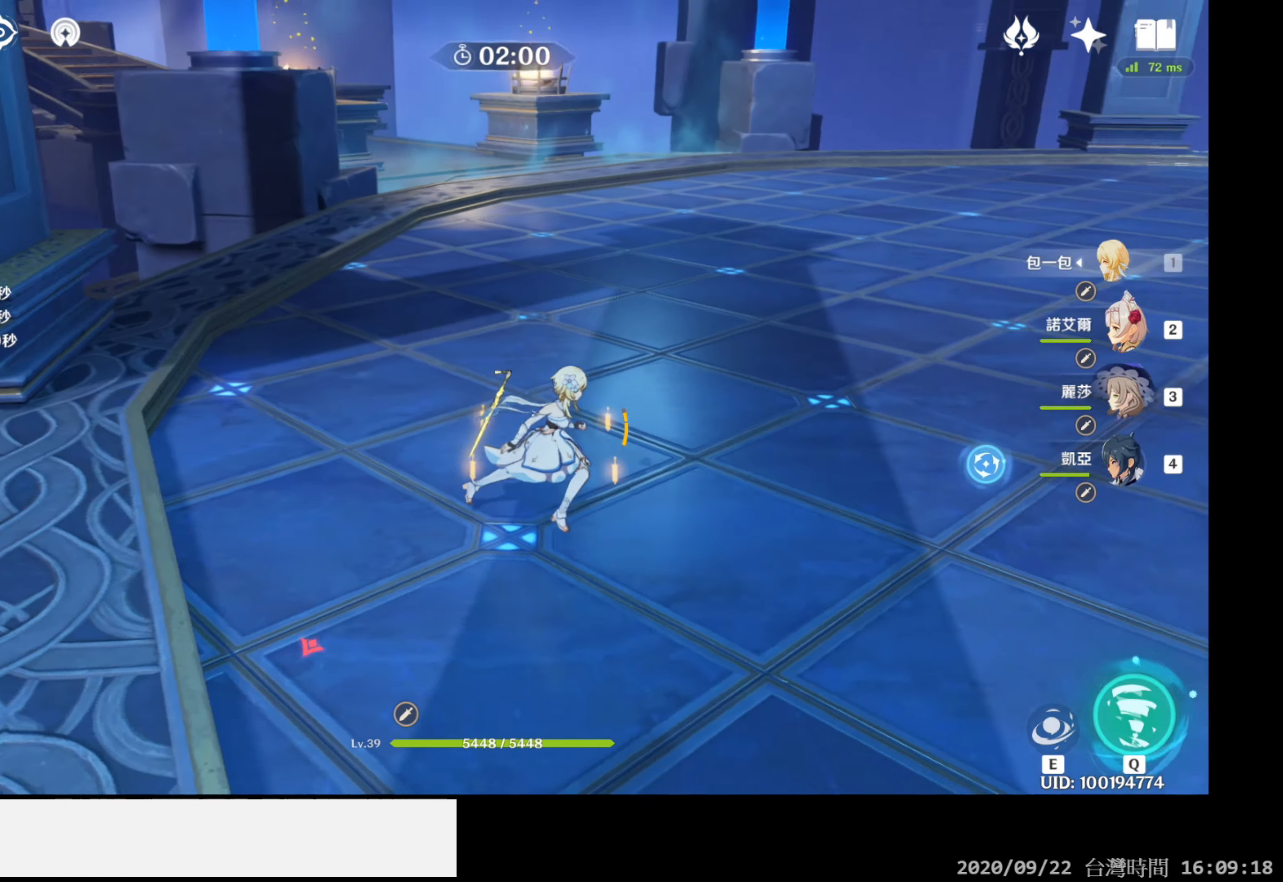
{"buttons": [], "left_stick": "up", "right_stick": "up-right", "events": [[183, "left_stick", "up-right"], [450, "left_stick", "up"]]}
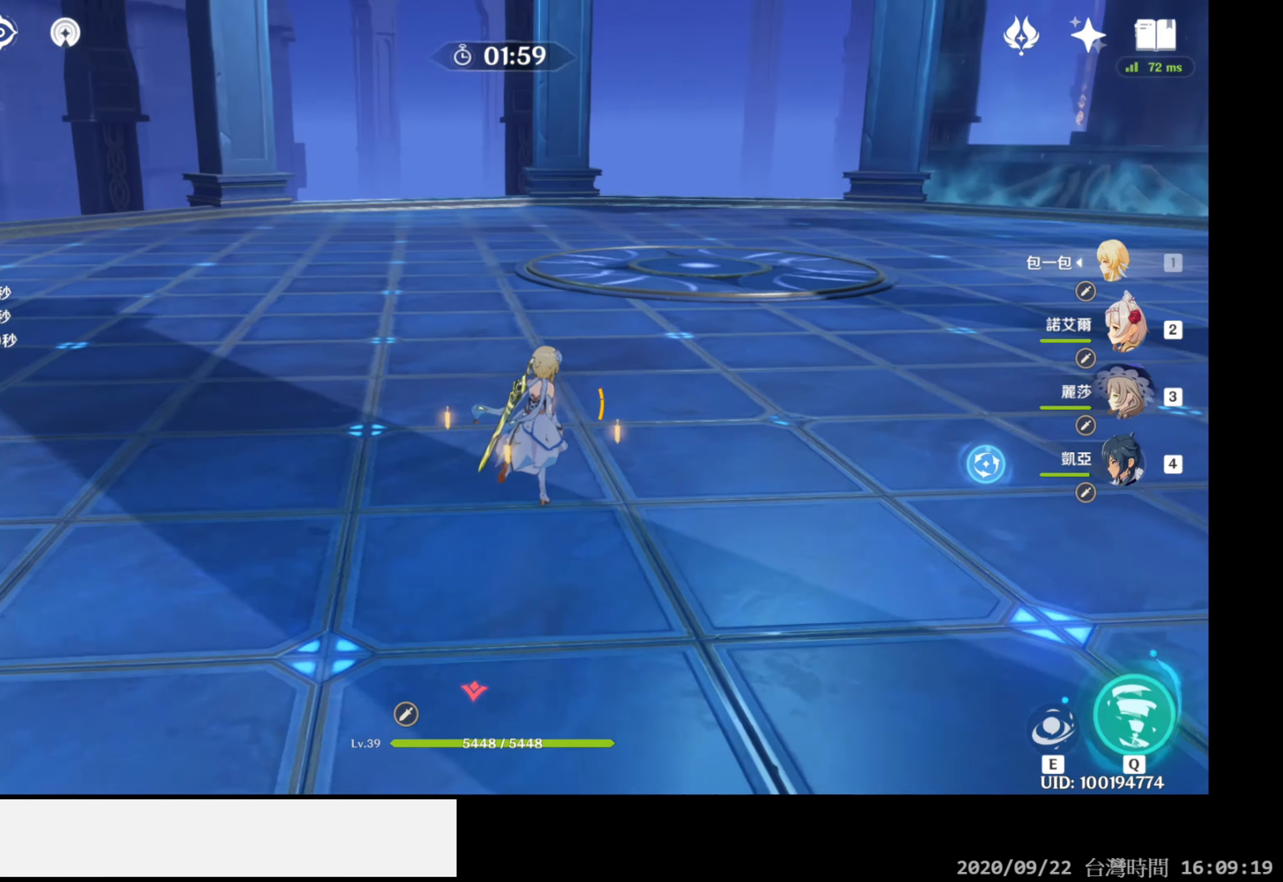
{"buttons": [], "left_stick": "up", "right_stick": "center", "events": [[67, "right_stick", "center"]]}
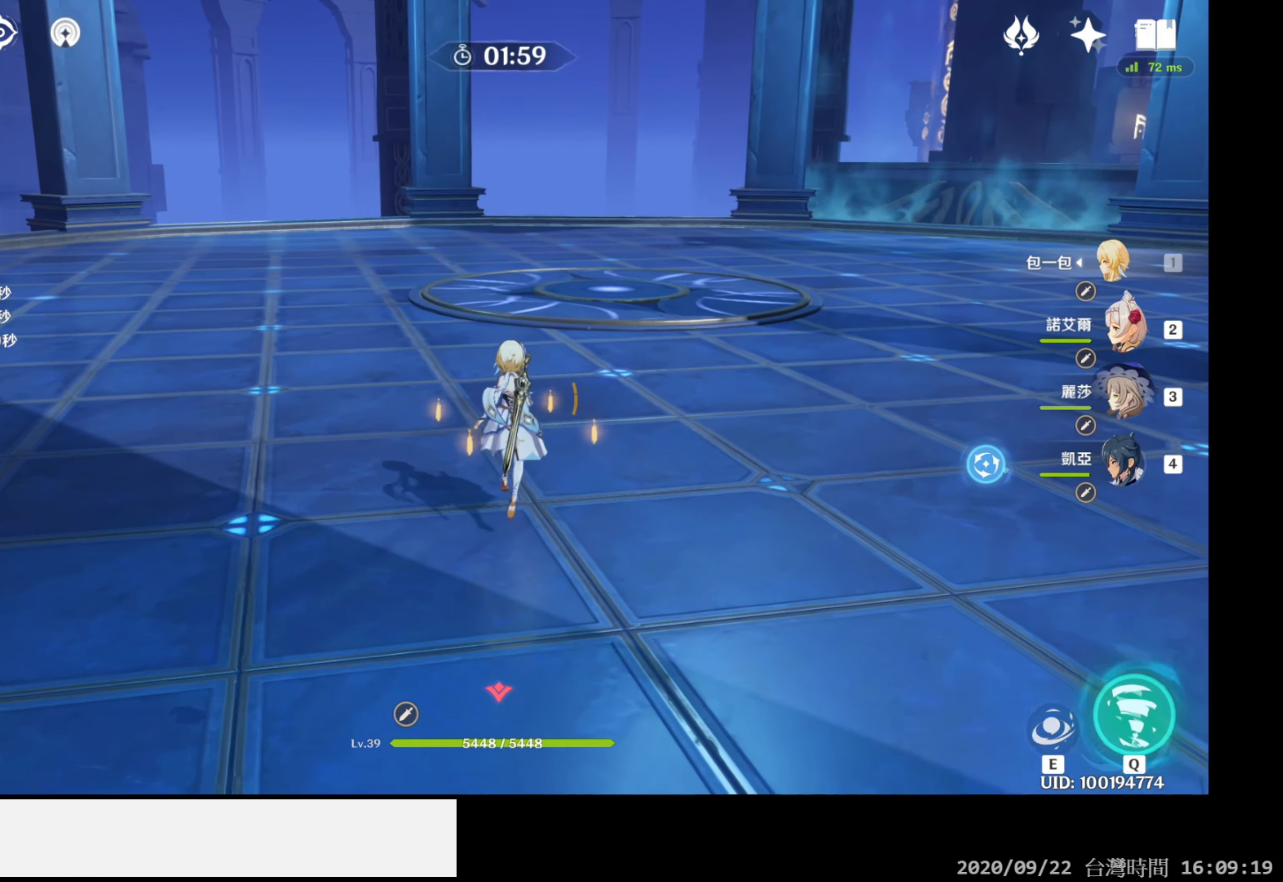
{"buttons": [], "left_stick": "up", "right_stick": "center", "events": []}
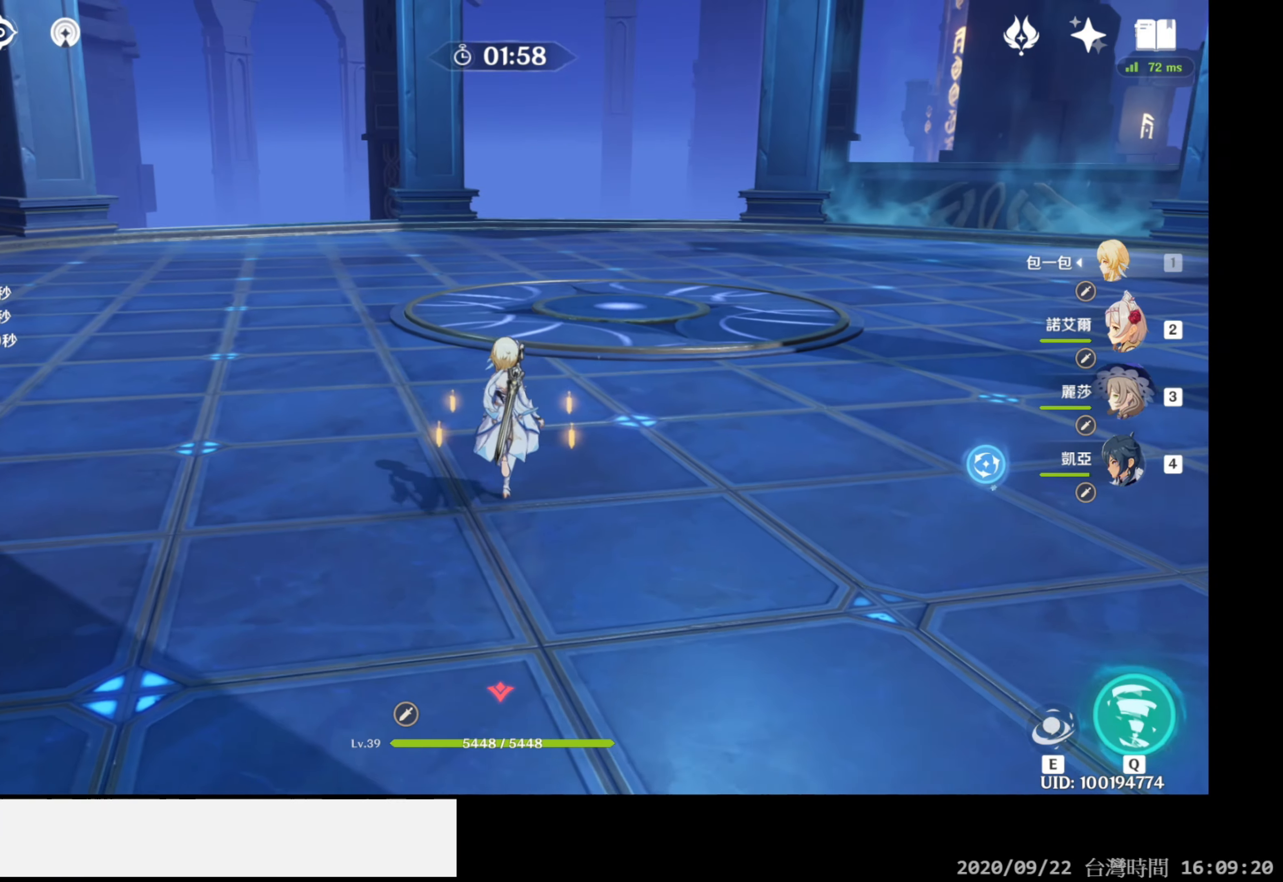
{"buttons": [], "left_stick": "up-right", "right_stick": "center", "events": [[233, "left_stick", "up-right"]]}
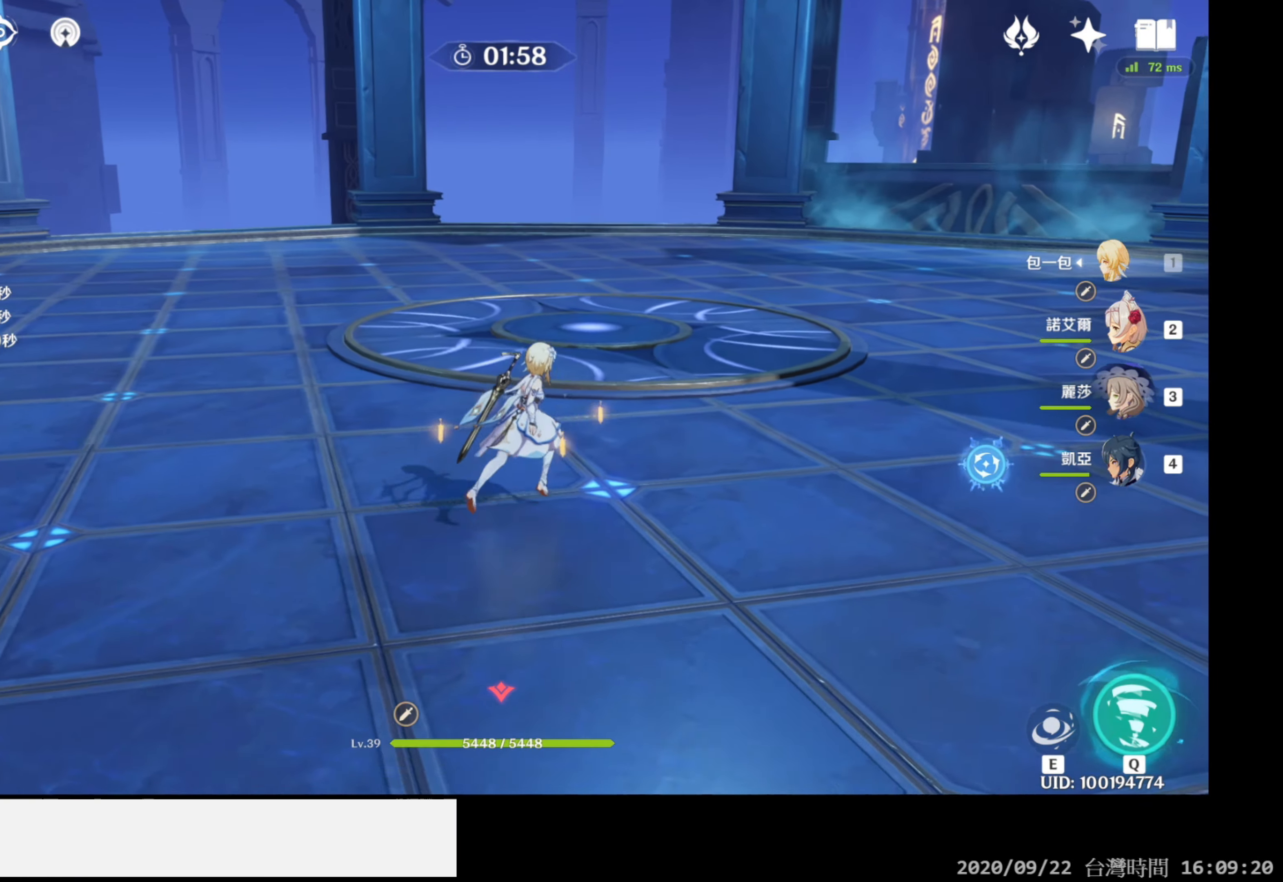
{"buttons": [], "left_stick": "up", "right_stick": "center", "events": [[183, "left_stick", "up"]]}
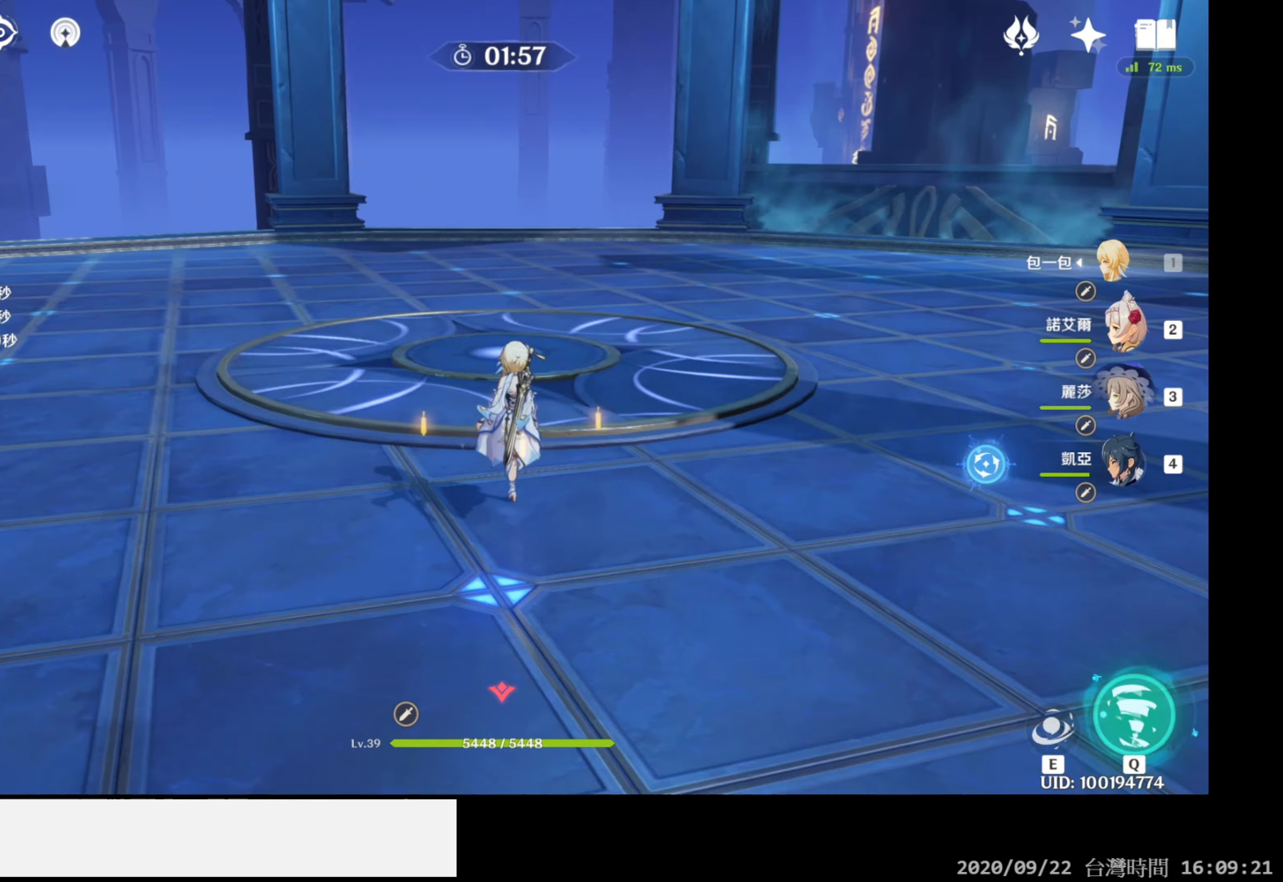
{"buttons": [], "left_stick": "up", "right_stick": "center", "events": []}
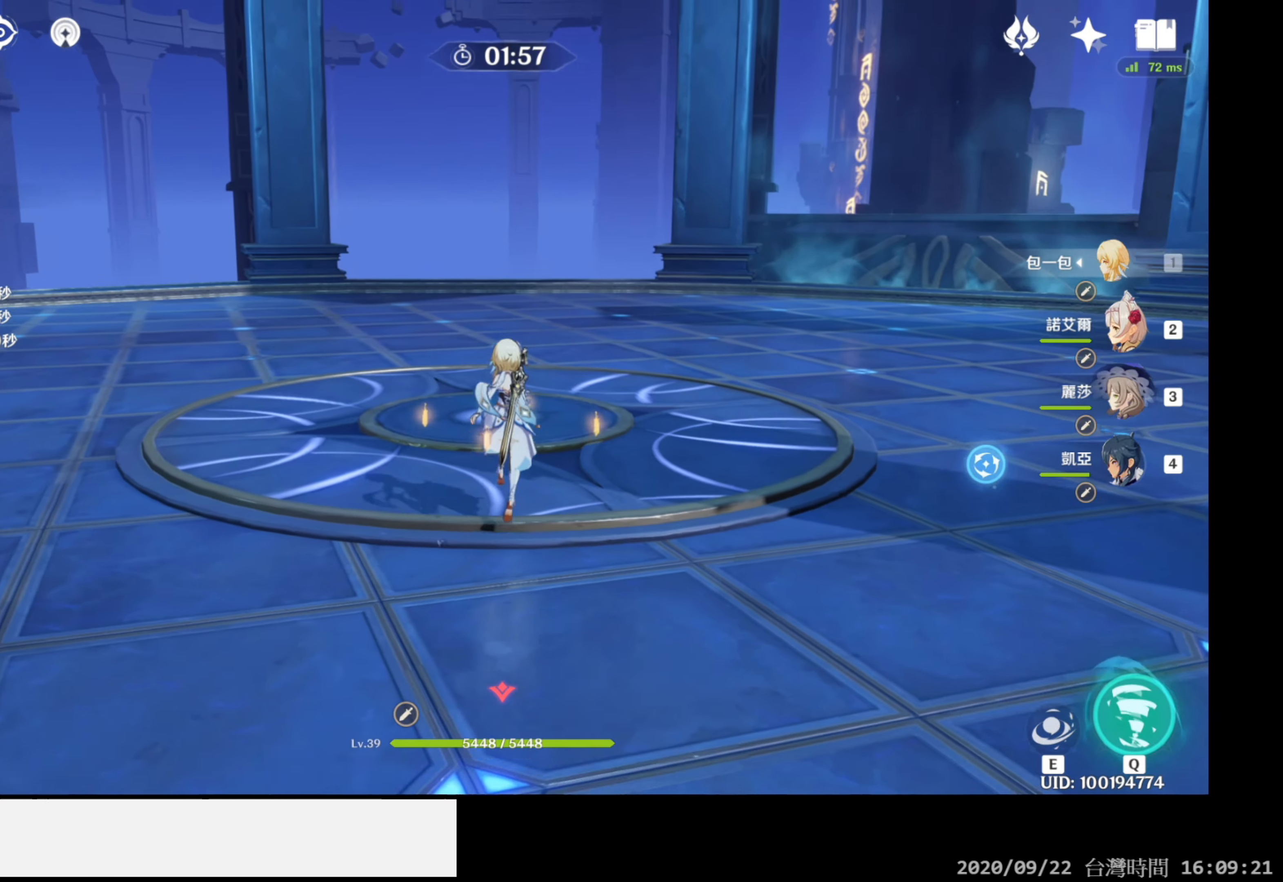
{"buttons": [], "left_stick": "up", "right_stick": "center", "events": []}
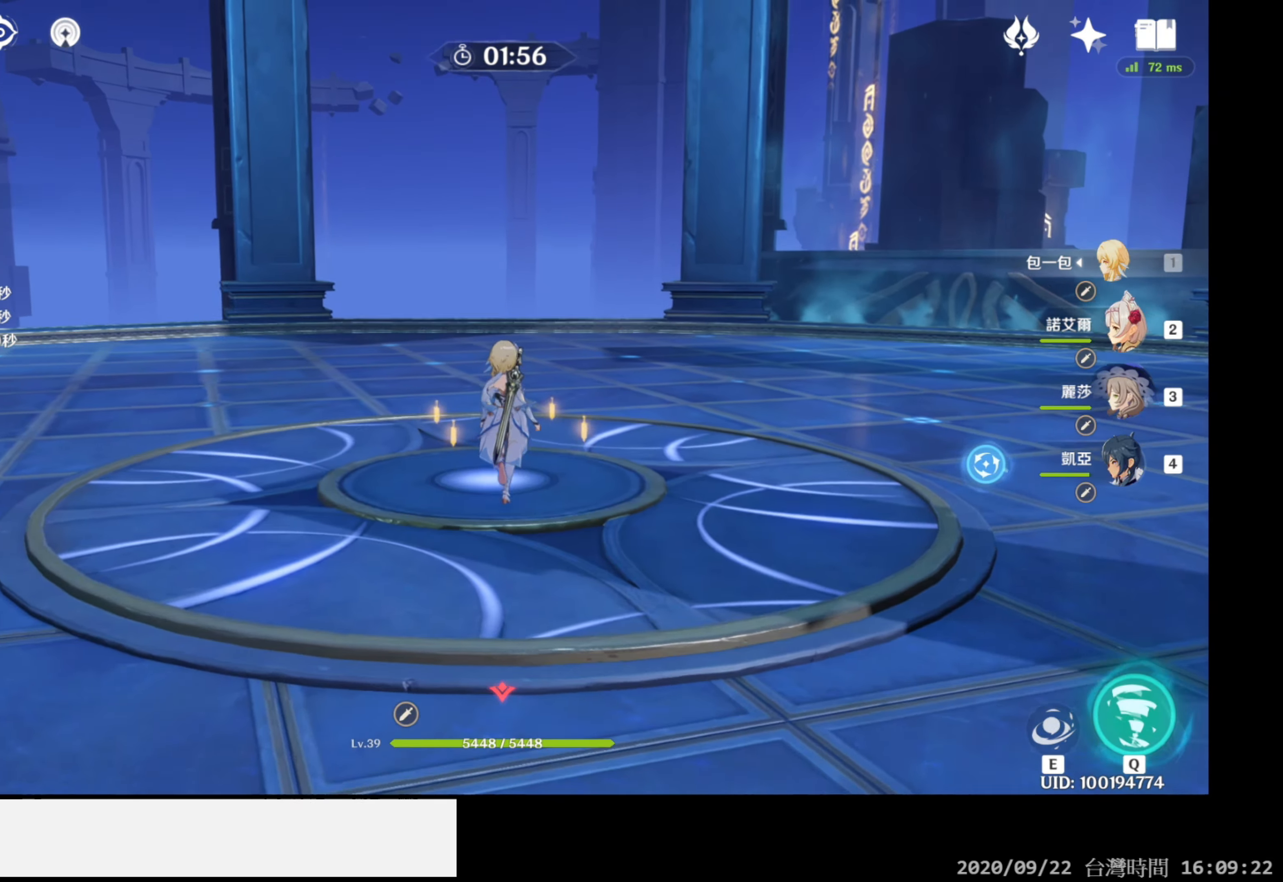
{"buttons": [], "left_stick": "center", "right_stick": "center", "events": [[133, "left_stick", "center"]]}